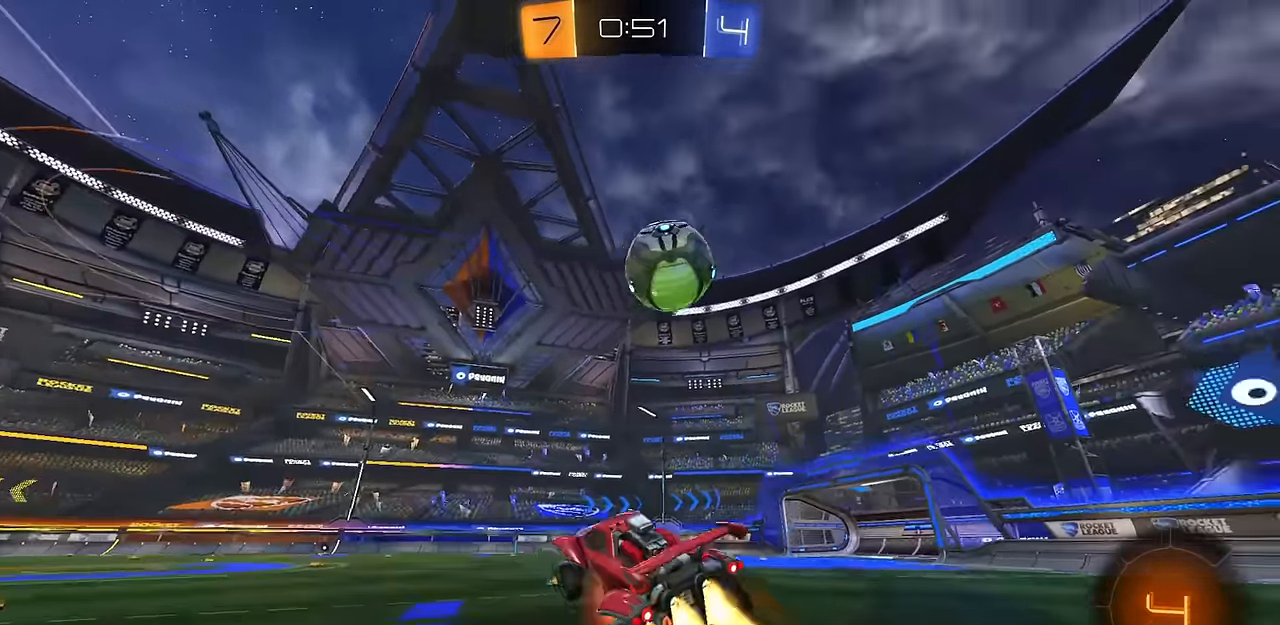
Gameplay with a controller (PlayStation layout); each line is a JSON object with the inputs held at the frame after it. "events" lists button and stick changes between this image and that frame as [ms after this image, input, new state], when the widget could be followed in between.
{"buttons": [], "left_stick": "down", "right_stick": "center", "events": [[50, "left_stick", "down-right"], [184, "CROSS", "up"], [234, "CIRCLE", "up"], [284, "R2", "up"], [384, "left_stick", "down"]]}
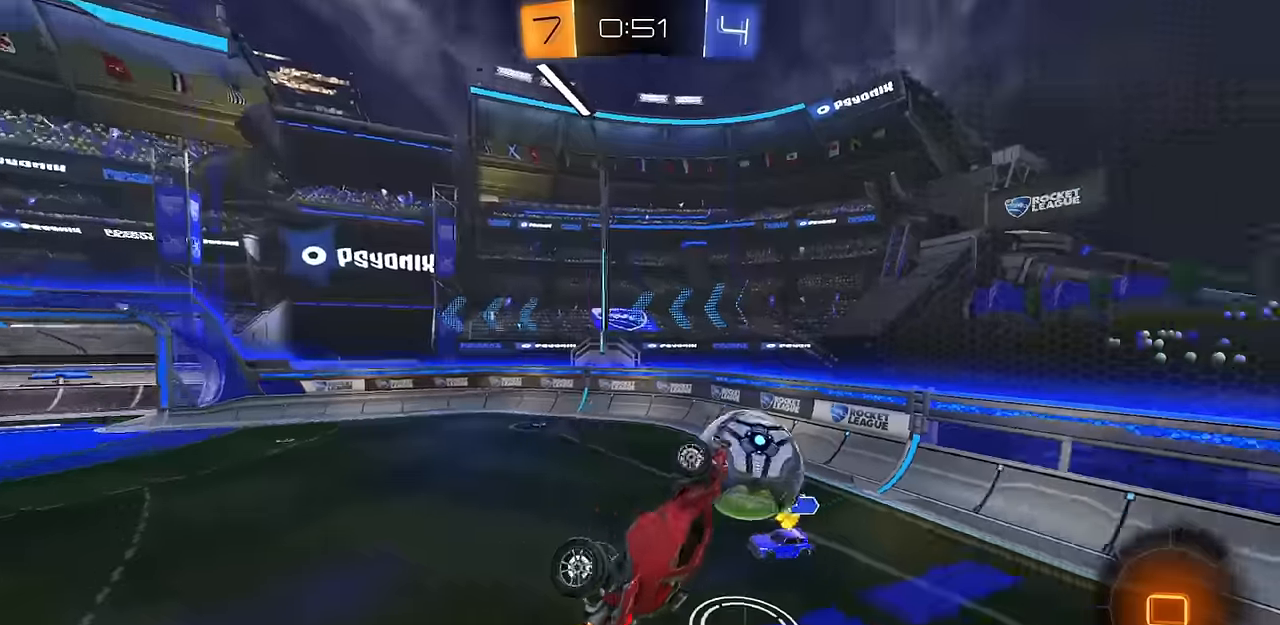
{"buttons": ["TRIANGLE", "R2"], "left_stick": "center", "right_stick": "center", "events": [[117, "left_stick", "center"], [333, "R2", "down"], [500, "TRIANGLE", "down"]]}
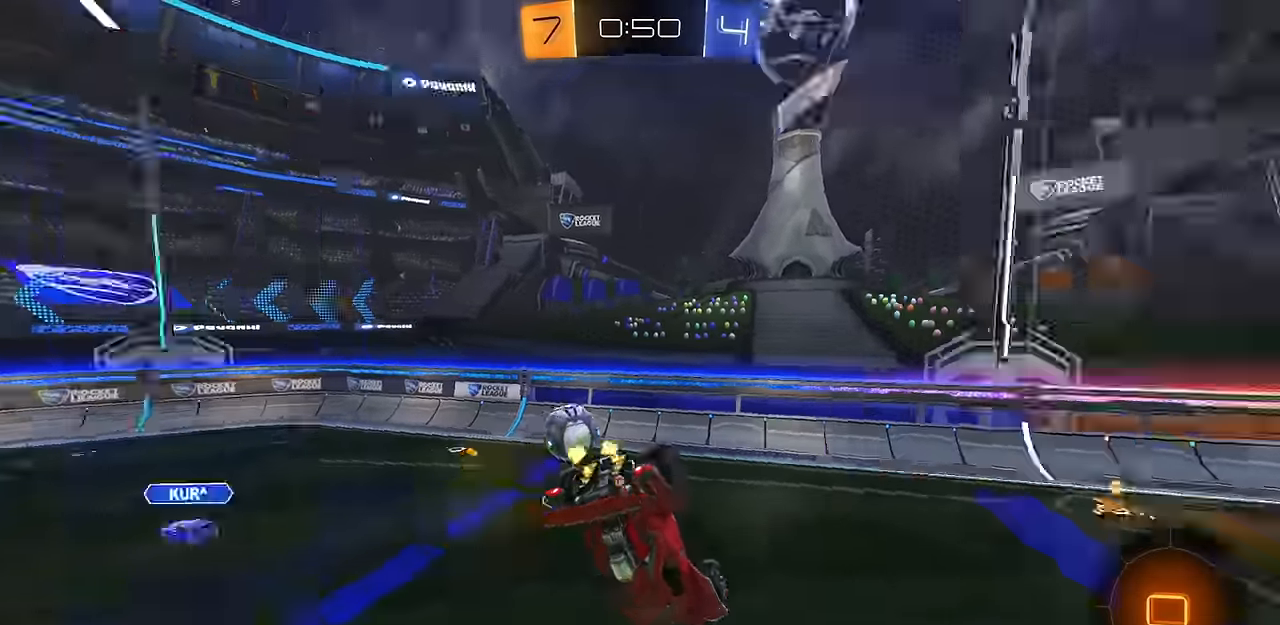
{"buttons": ["R2"], "left_stick": "center", "right_stick": "center", "events": [[117, "TRIANGLE", "up"], [200, "left_stick", "left"], [267, "L1", "down"], [351, "left_stick", "center"], [367, "L1", "up"]]}
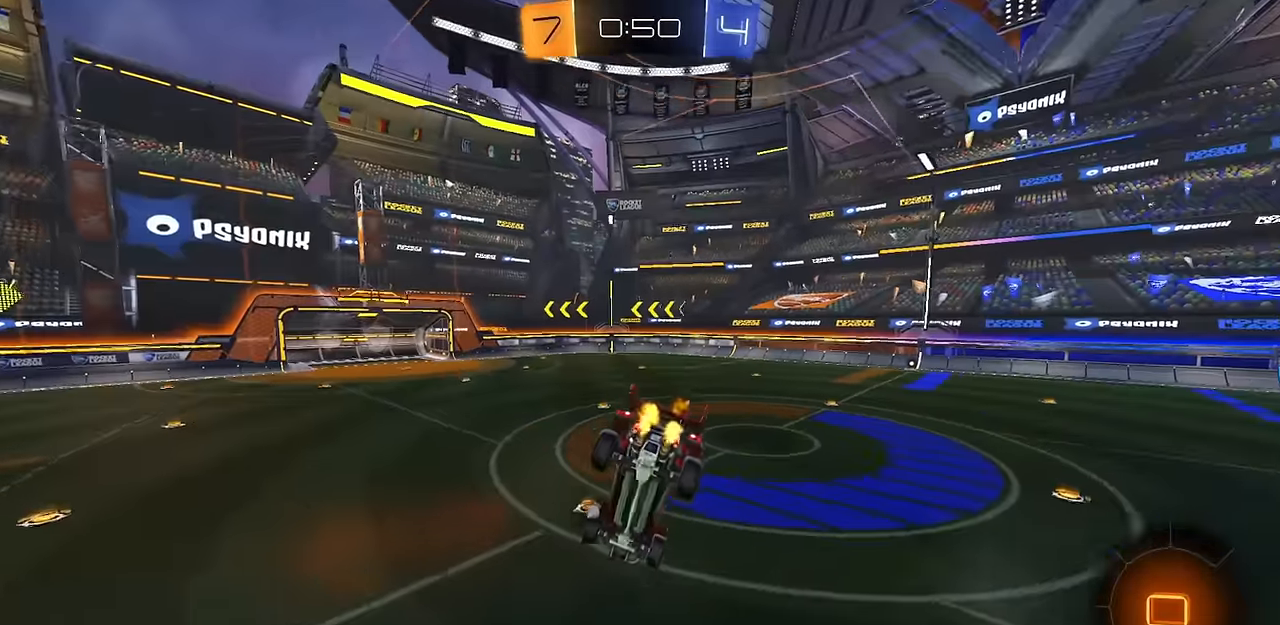
{"buttons": ["TRIANGLE", "L1", "R2"], "left_stick": "down-right", "right_stick": "center", "events": [[33, "left_stick", "down"], [133, "left_stick", "center"], [400, "left_stick", "down-right"], [467, "TRIANGLE", "down"], [500, "L1", "down"]]}
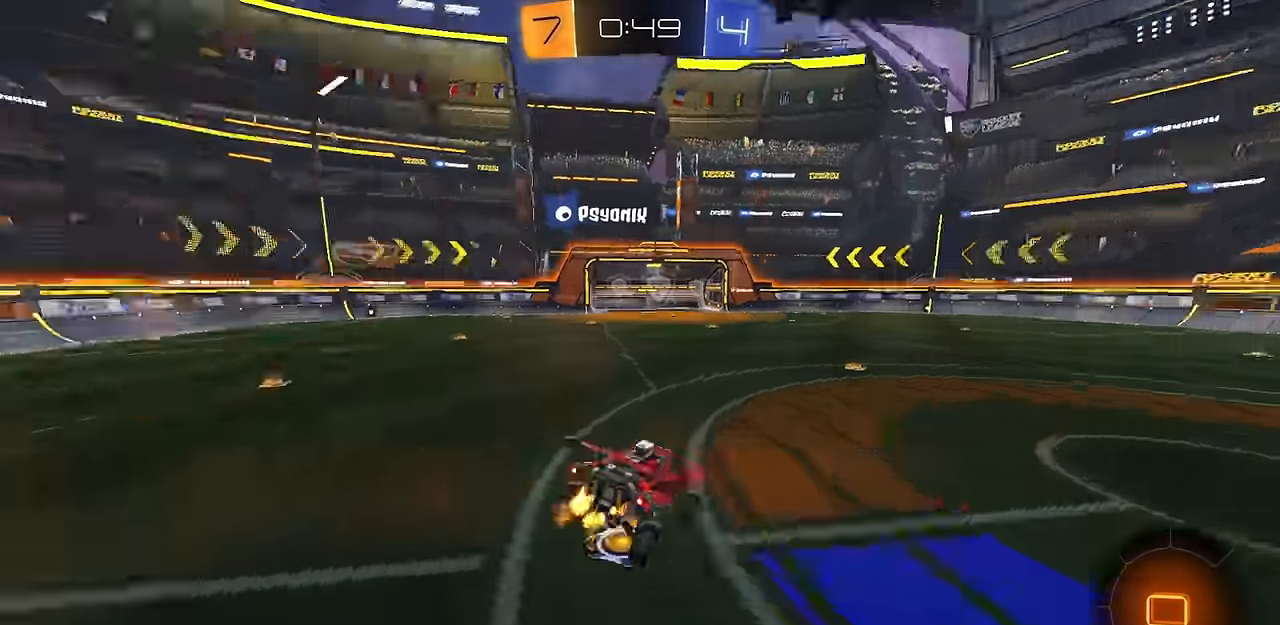
{"buttons": ["R2"], "left_stick": "center", "right_stick": "center", "events": [[34, "L1", "up"], [67, "TRIANGLE", "up"], [67, "left_stick", "center"], [267, "left_stick", "right"], [367, "left_stick", "center"]]}
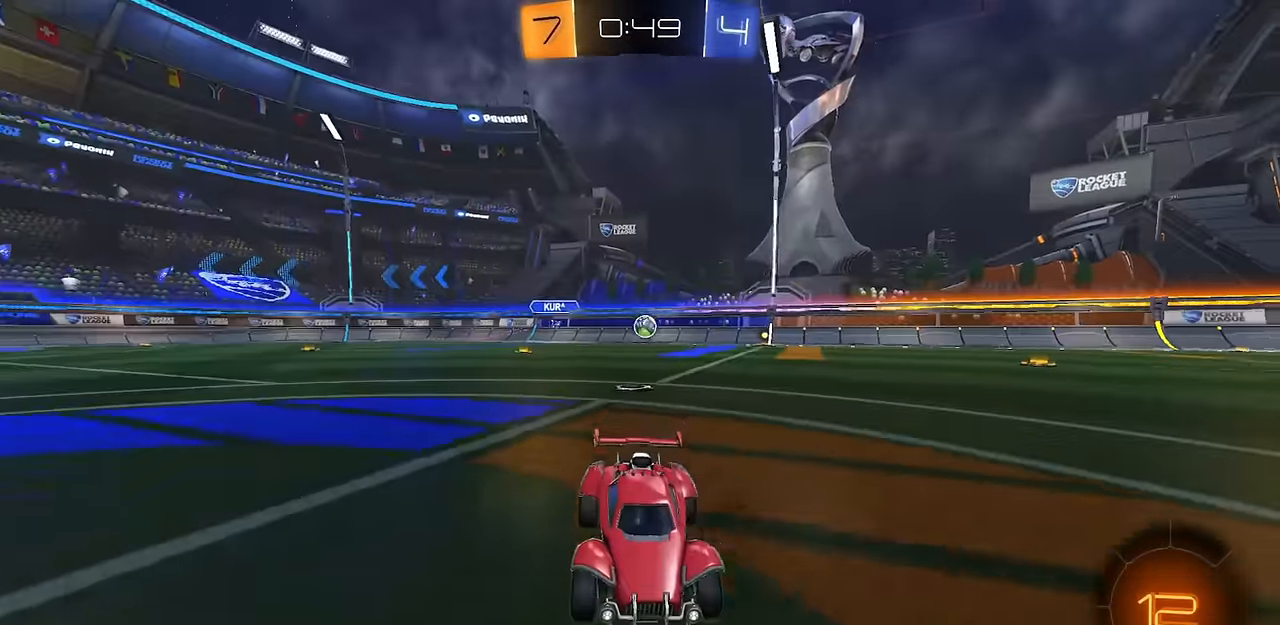
{"buttons": ["R2"], "left_stick": "left", "right_stick": "center", "events": [[33, "left_stick", "left"], [217, "R1", "down"], [267, "R1", "up"]]}
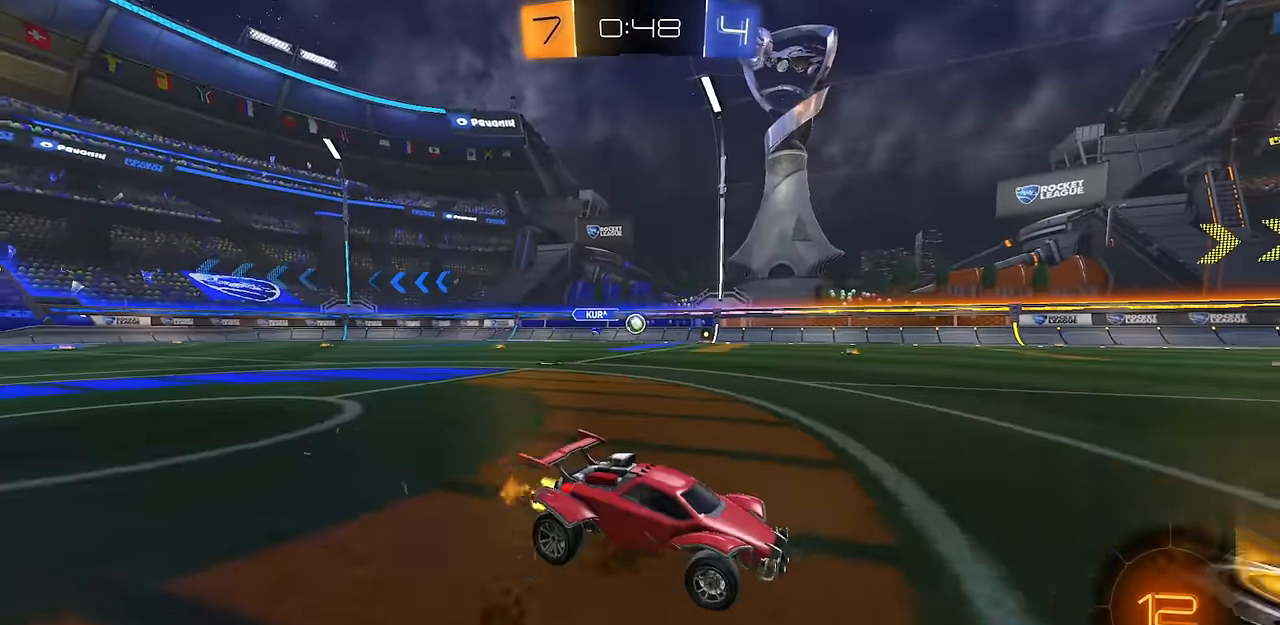
{"buttons": ["R2"], "left_stick": "up", "right_stick": "center", "events": [[367, "left_stick", "center"], [384, "CROSS", "down"], [434, "CROSS", "up"], [434, "left_stick", "up"]]}